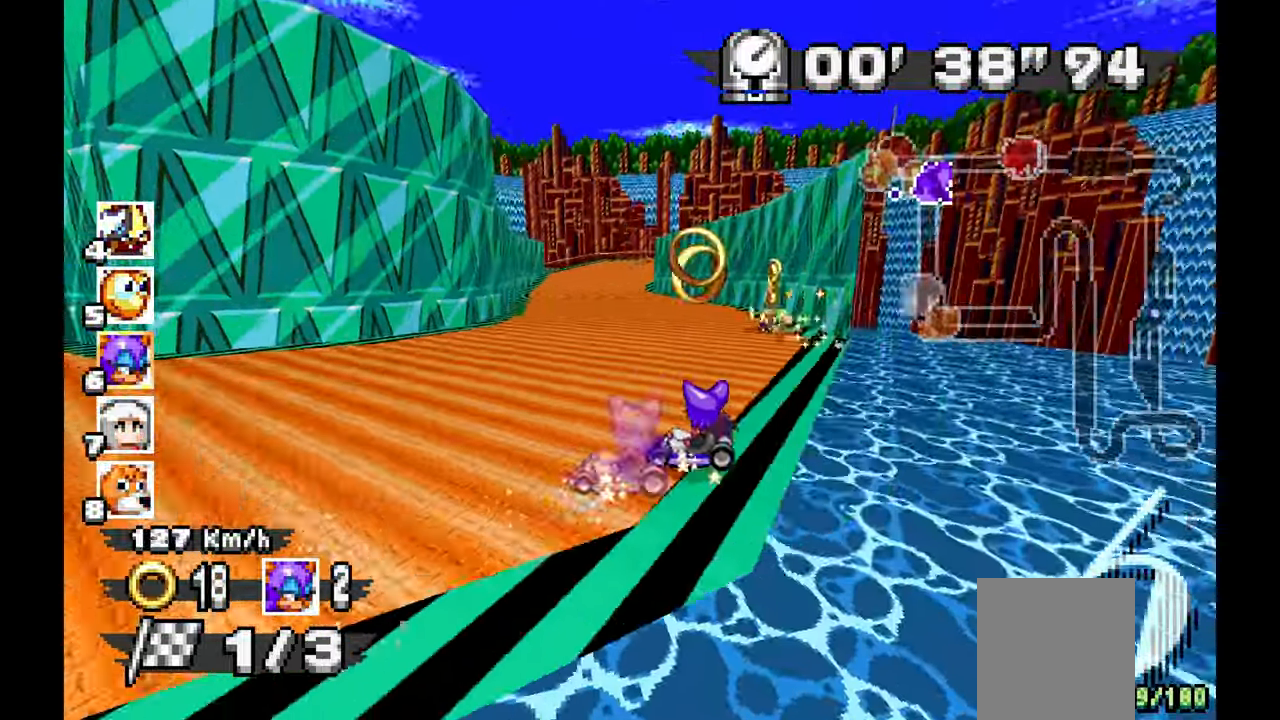
Gameplay with a controller (Xbox layout); each line is a JSON object with the inputs held at the frame after it (dt_ms = milliseconds from this image to that frame). "events" lists button and stick changes between this image and that frame as [ms after this image, input, new state], when the widget could be followed in between. Not read: C HOME L1 L2 L3 R1 R2 R3 START Y Z.
{"dt_ms": 500, "buttons": ["A"], "left_stick": "right", "events": [[83, "left_stick", "center"], [133, "left_stick", "right"]]}
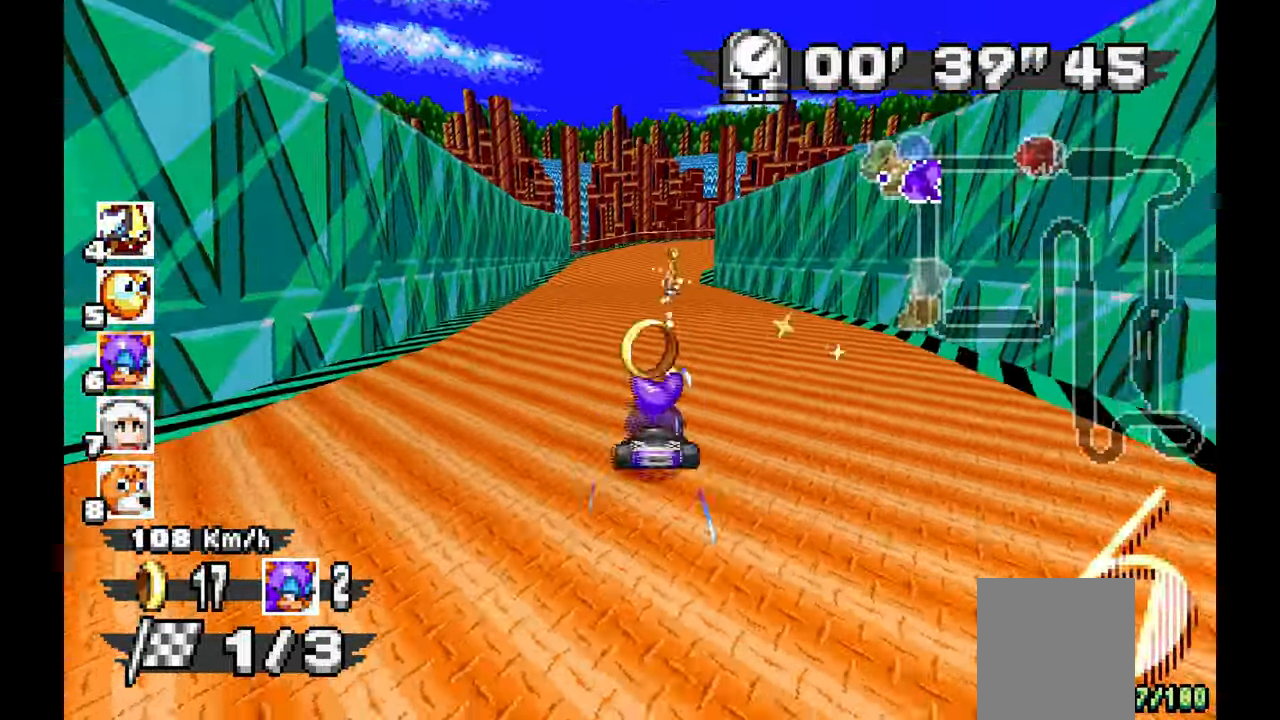
{"dt_ms": 500, "buttons": ["A"], "left_stick": "right", "events": []}
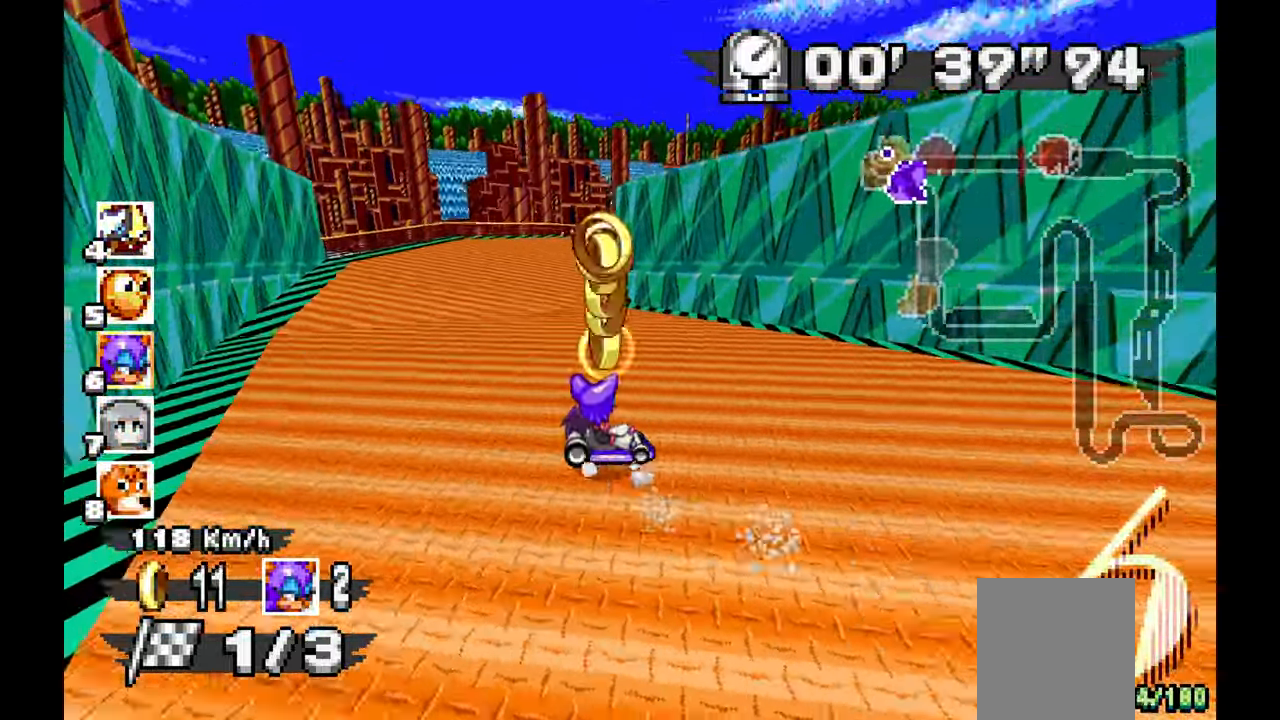
{"dt_ms": 500, "buttons": ["A"], "left_stick": "right", "events": []}
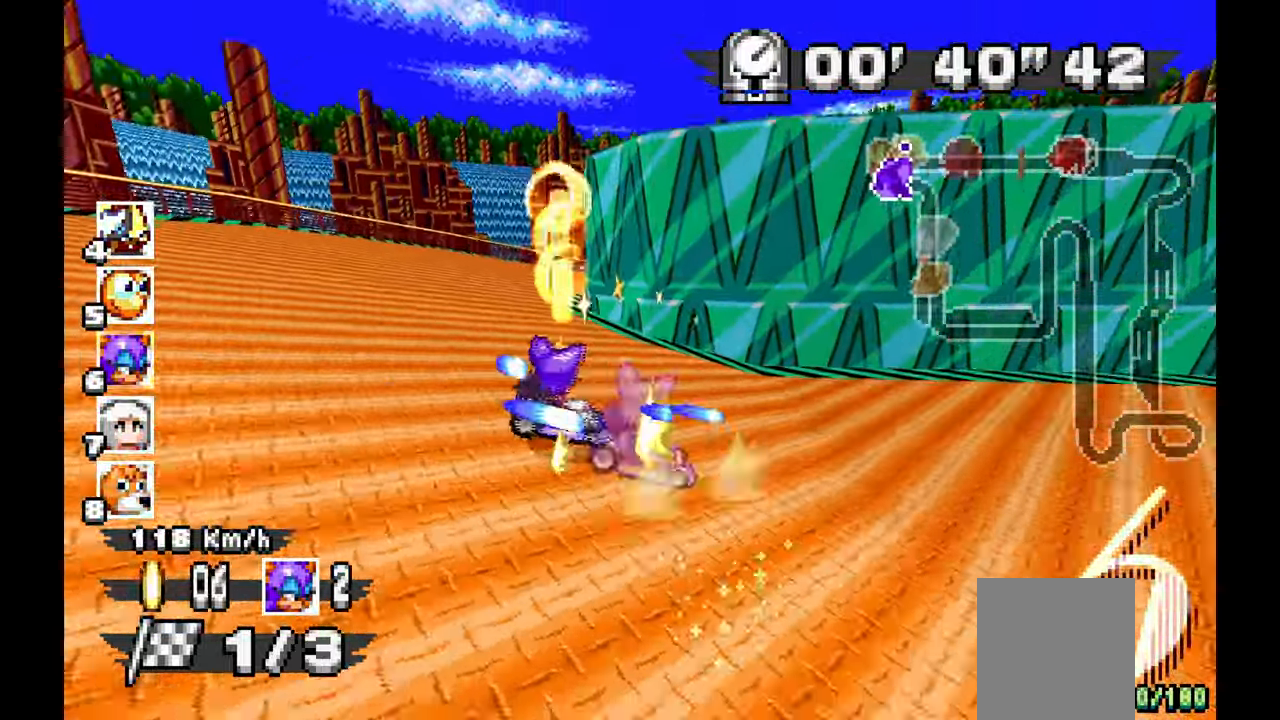
{"dt_ms": 500, "buttons": ["A"], "left_stick": "right", "events": []}
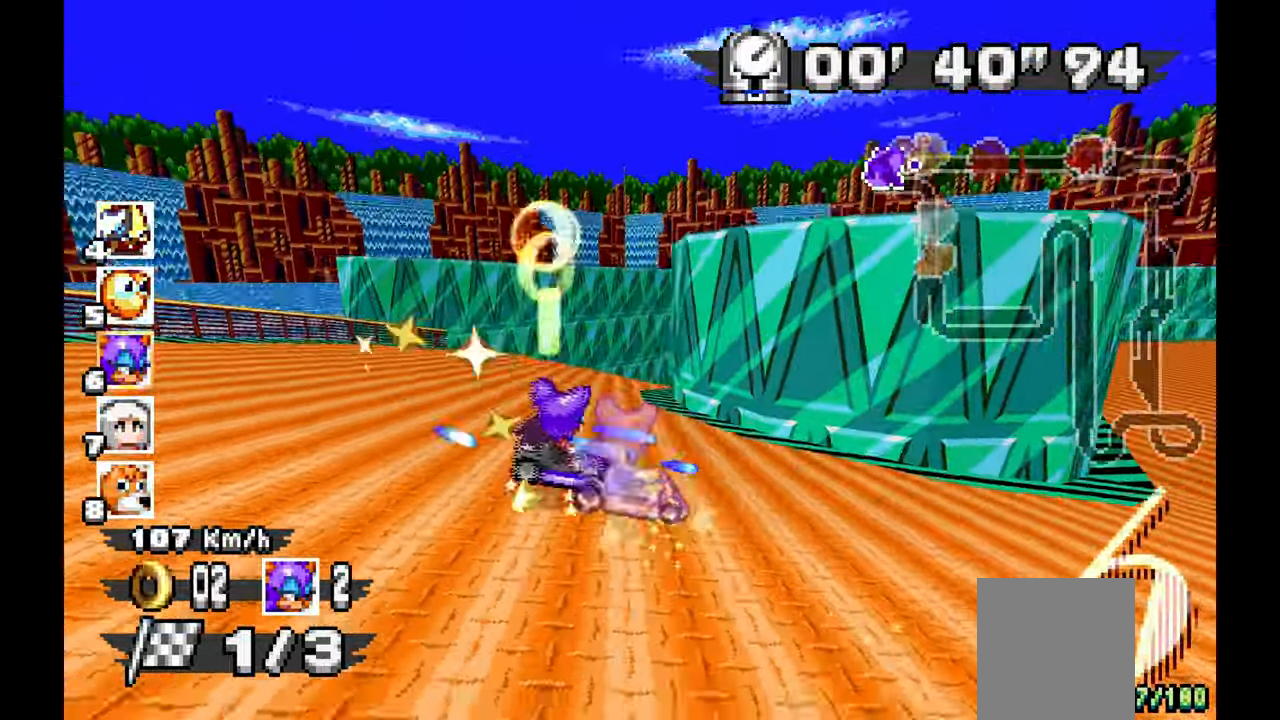
{"dt_ms": 500, "buttons": ["A"], "left_stick": "center", "events": [[283, "left_stick", "center"]]}
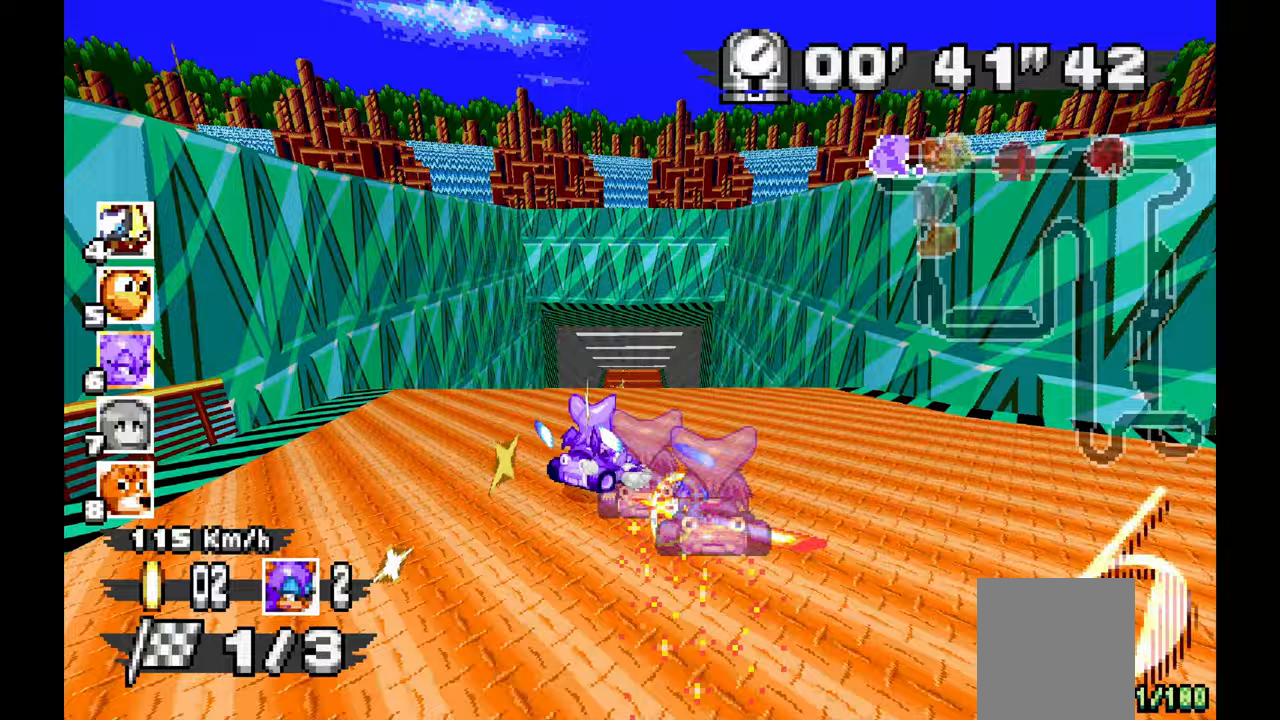
{"dt_ms": 500, "buttons": ["A"], "left_stick": "center", "events": [[117, "left_stick", "left"], [383, "left_stick", "center"]]}
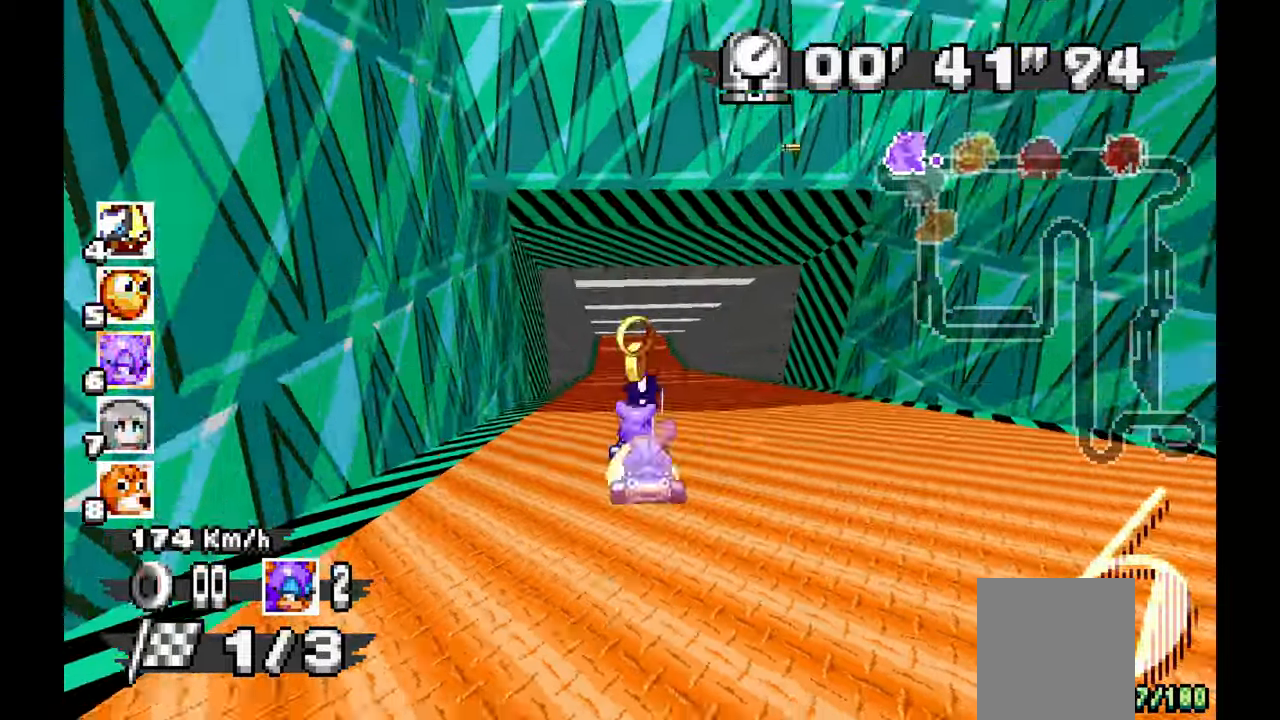
{"dt_ms": 500, "buttons": ["A"], "left_stick": "center", "events": [[100, "left_stick", "left"], [333, "left_stick", "center"]]}
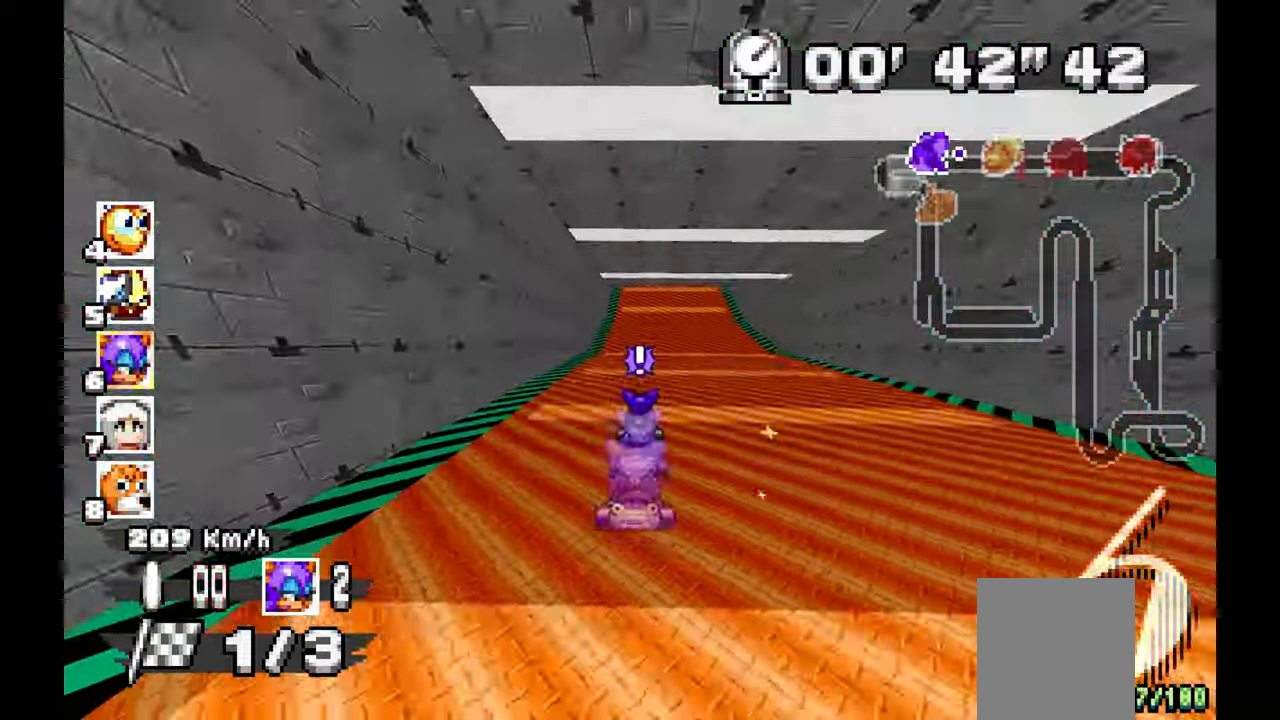
{"dt_ms": 1000, "buttons": ["A"], "left_stick": "up-left", "events": [[517, "left_stick", "right"], [583, "left_stick", "center"], [900, "left_stick", "up-left"]]}
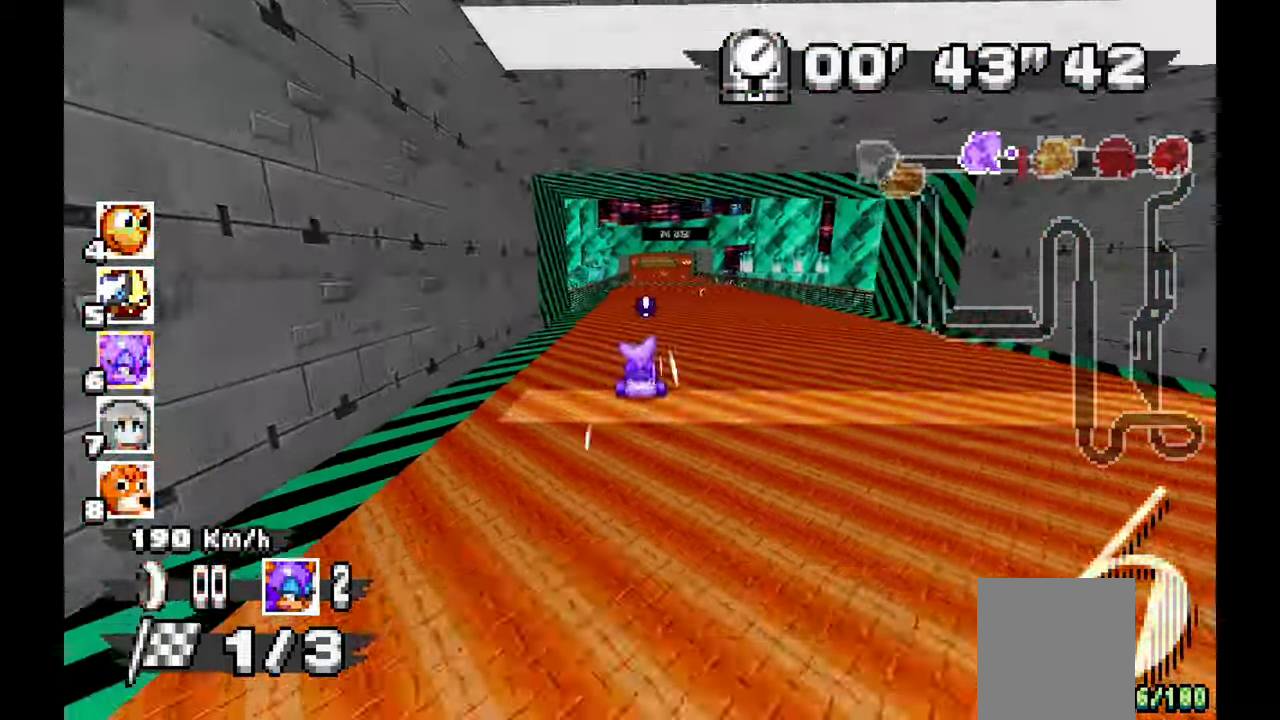
{"dt_ms": 500, "buttons": ["A"], "left_stick": "center", "events": [[17, "left_stick", "center"], [150, "left_stick", "right"], [233, "left_stick", "center"]]}
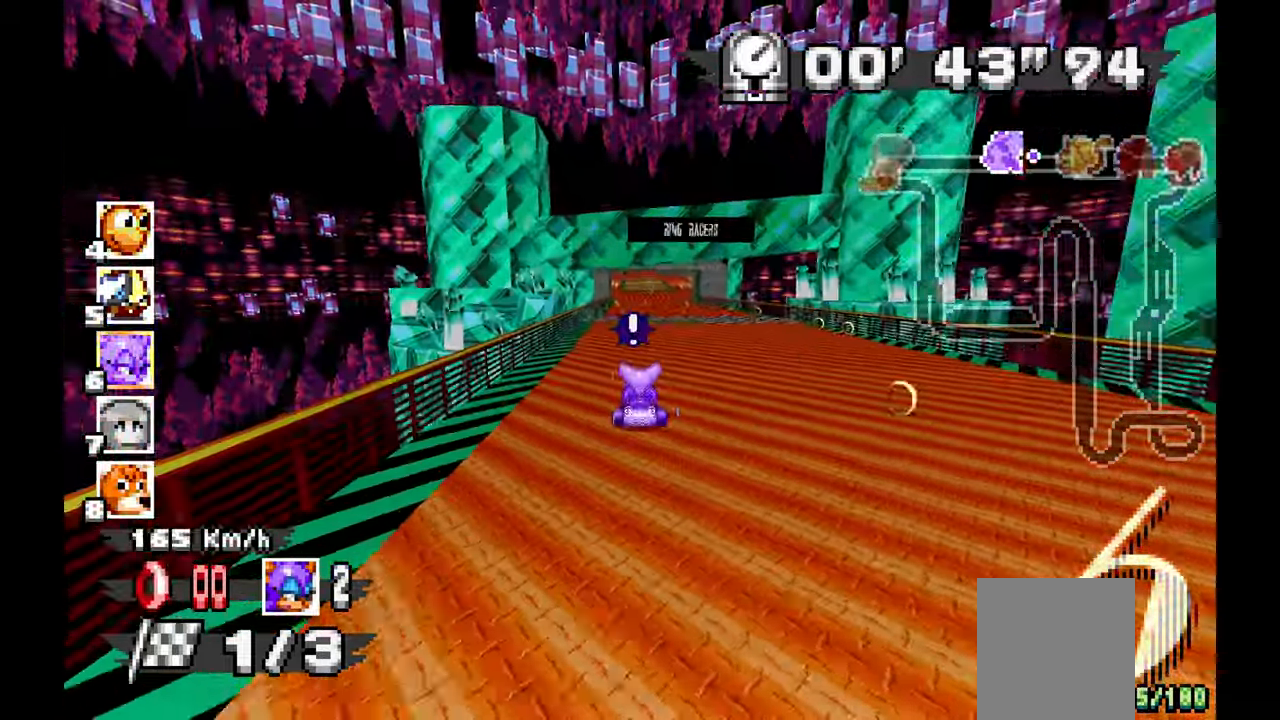
{"dt_ms": 500, "buttons": ["A"], "left_stick": "center", "events": [[17, "left_stick", "up-left"], [167, "left_stick", "center"]]}
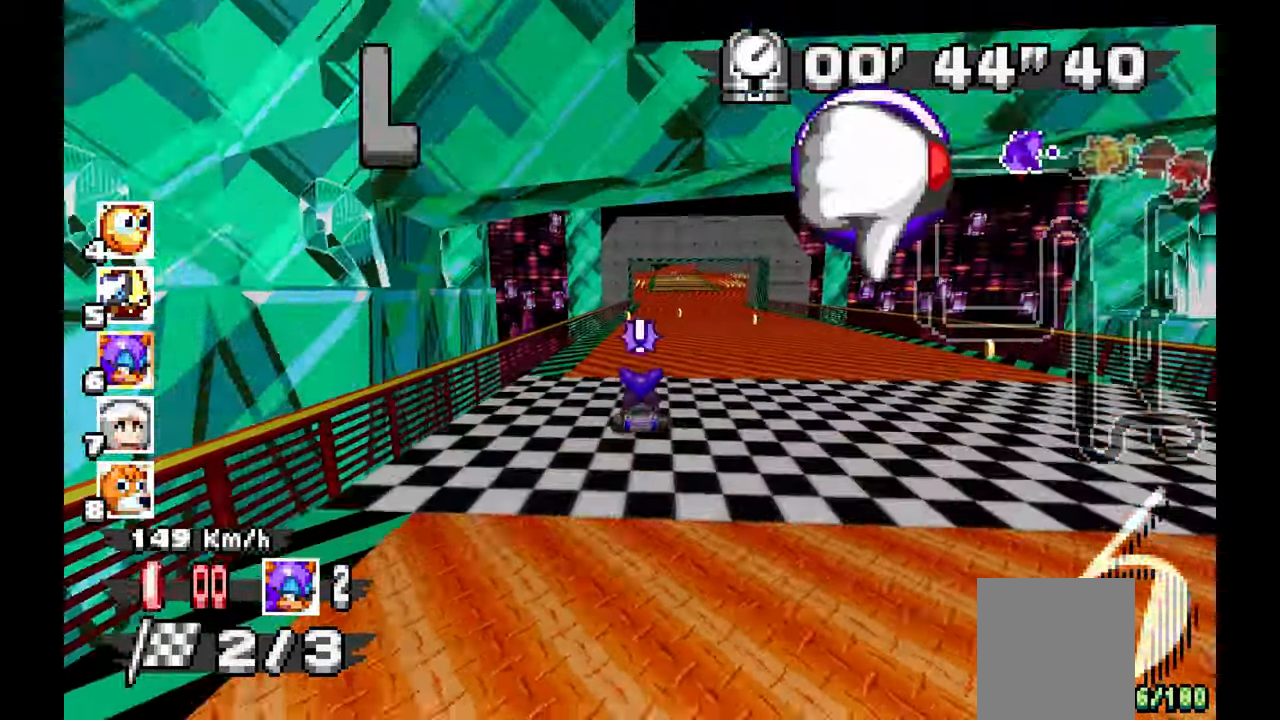
{"dt_ms": 500, "buttons": ["A"], "left_stick": "center", "events": []}
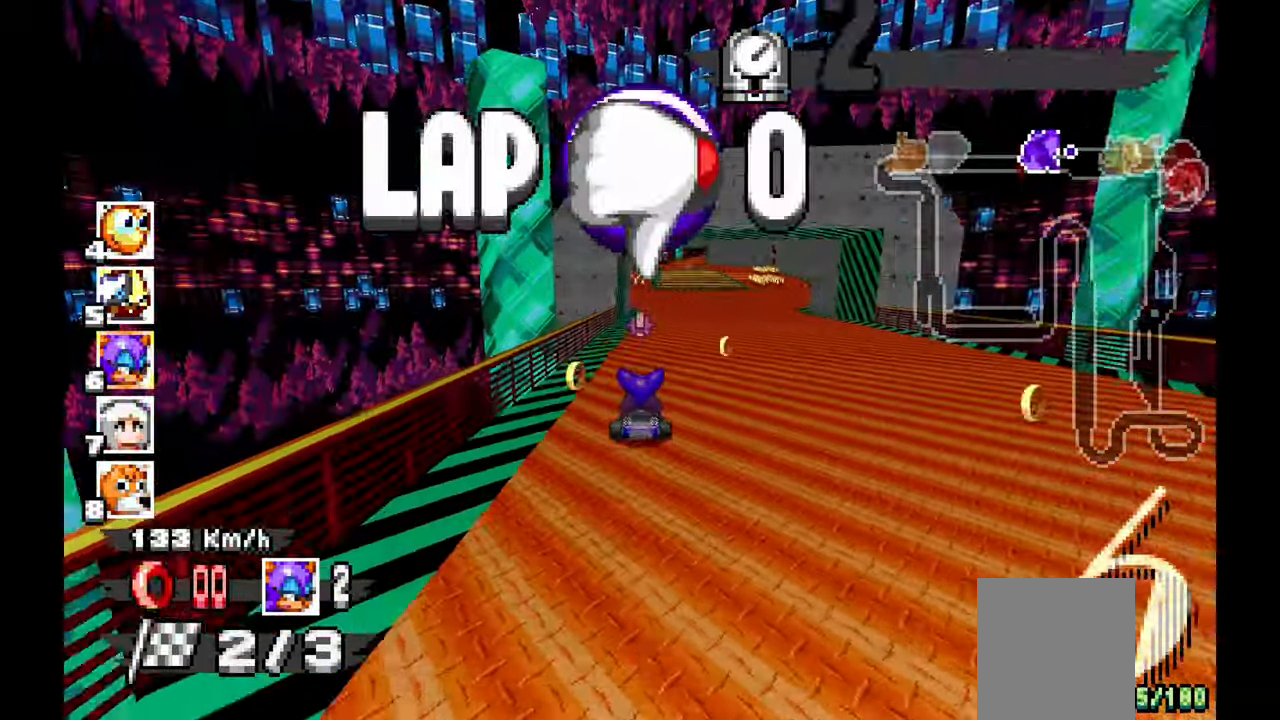
{"dt_ms": 500, "buttons": ["A"], "left_stick": "up-left", "events": [[483, "left_stick", "up-left"]]}
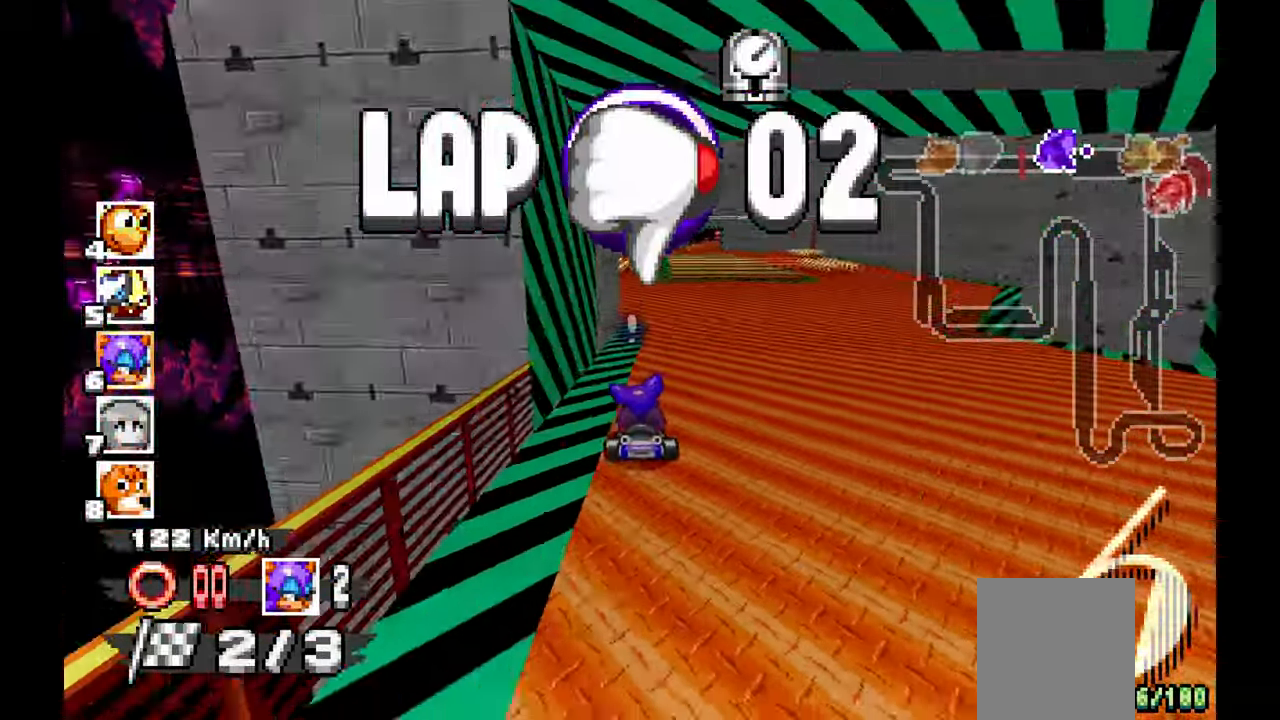
{"dt_ms": 500, "buttons": ["A"], "left_stick": "left", "events": [[133, "left_stick", "center"], [333, "left_stick", "right"], [383, "left_stick", "center"], [467, "left_stick", "left"]]}
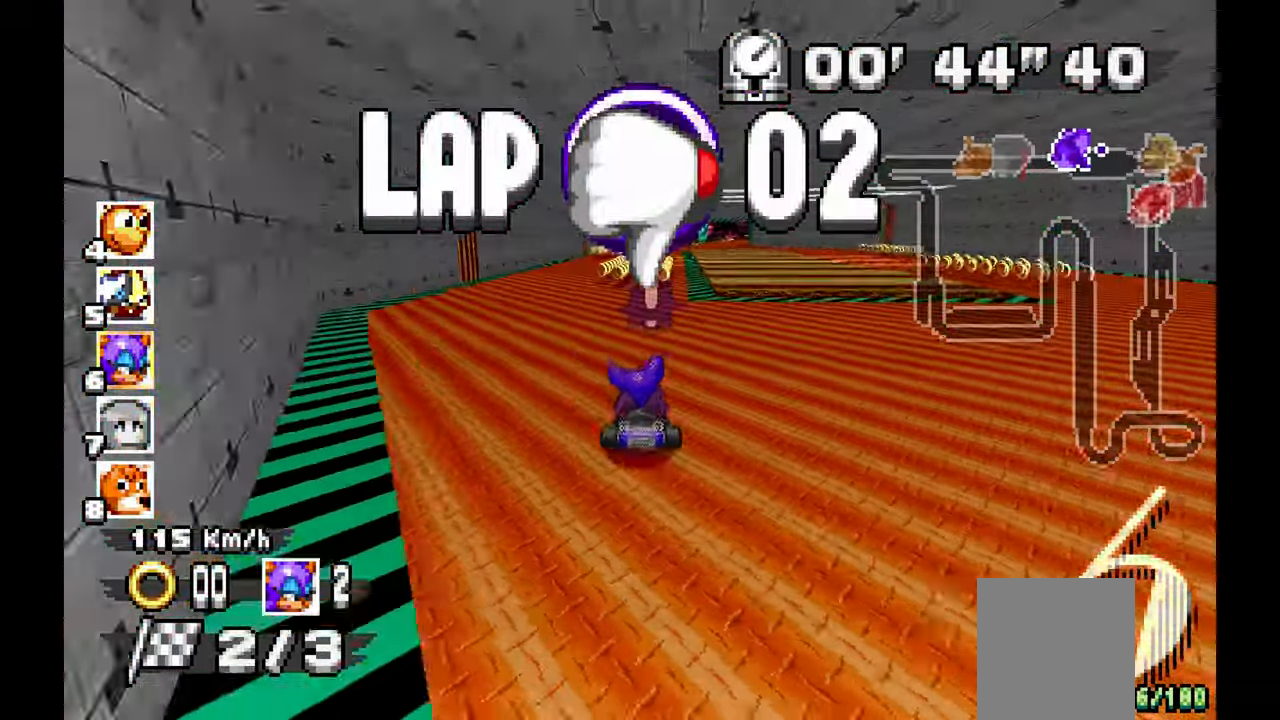
{"dt_ms": 500, "buttons": ["A"], "left_stick": "center", "events": [[50, "left_stick", "center"], [150, "left_stick", "right"], [317, "left_stick", "center"]]}
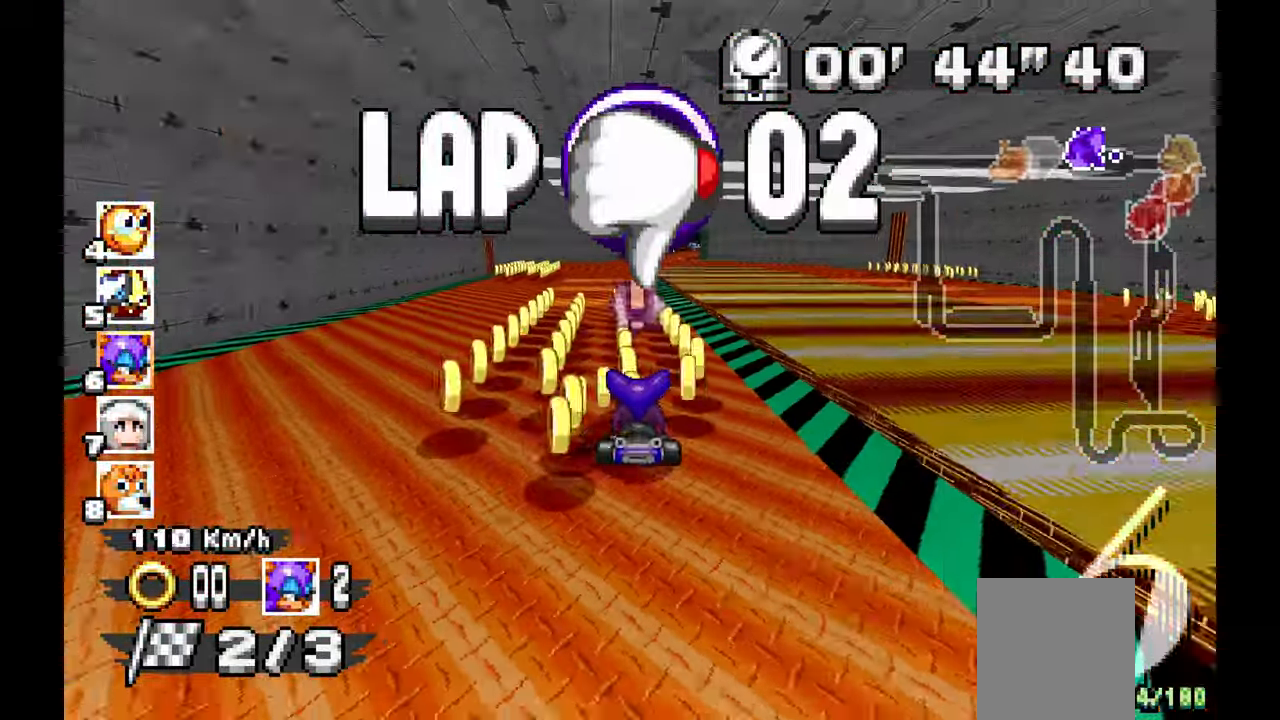
{"dt_ms": 500, "buttons": ["A"], "left_stick": "center", "events": [[67, "left_stick", "up-left"], [150, "left_stick", "center"]]}
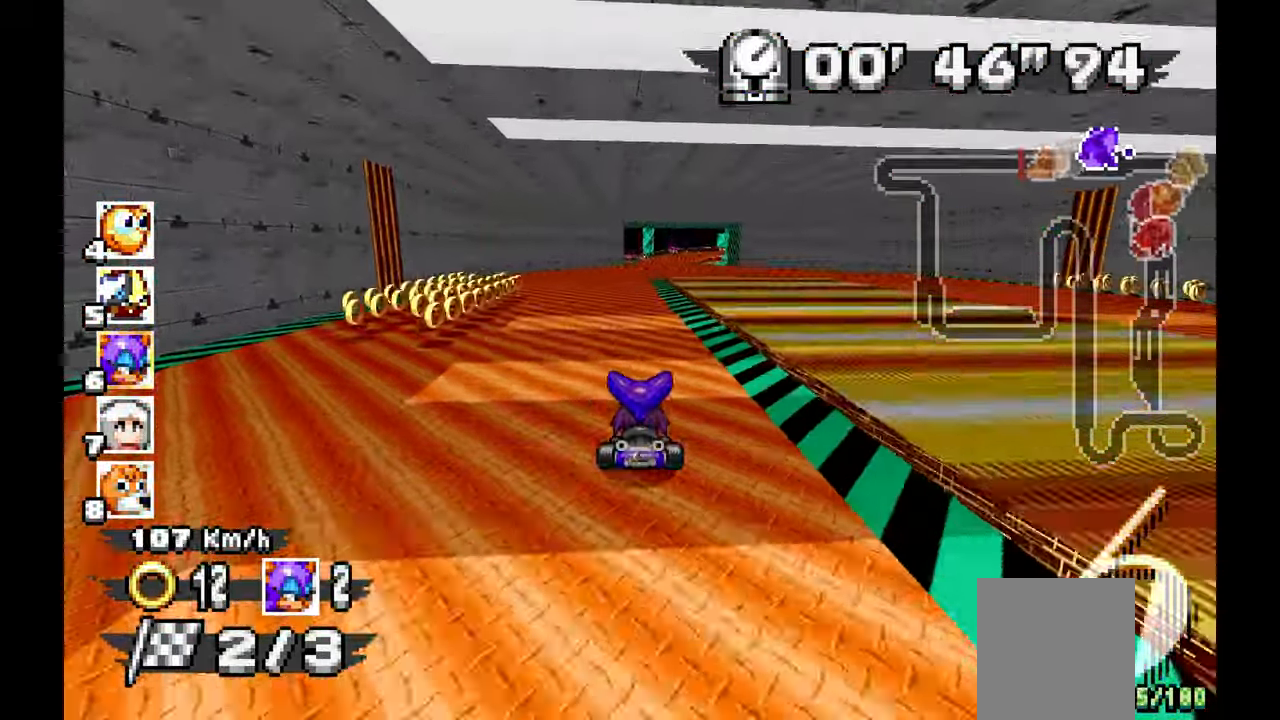
{"dt_ms": 500, "buttons": ["A"], "left_stick": "right", "events": [[450, "left_stick", "right"]]}
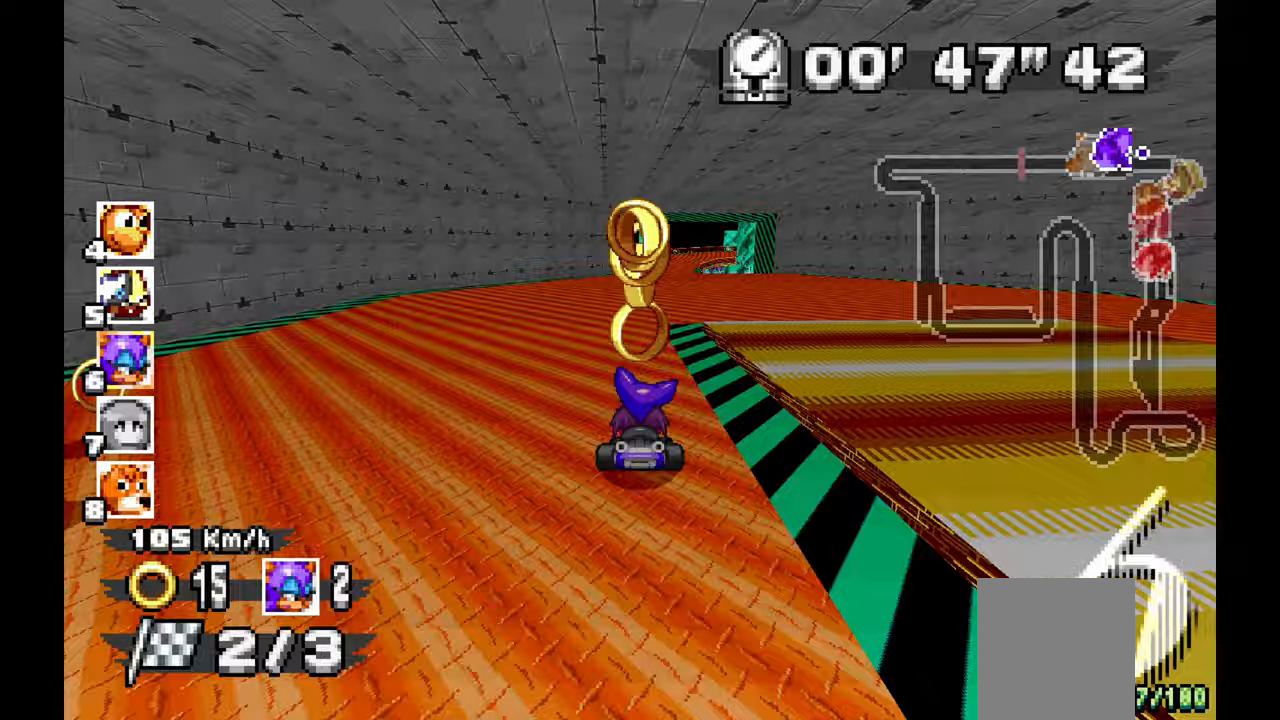
{"dt_ms": 500, "buttons": ["A"], "left_stick": "center", "events": [[17, "left_stick", "center"]]}
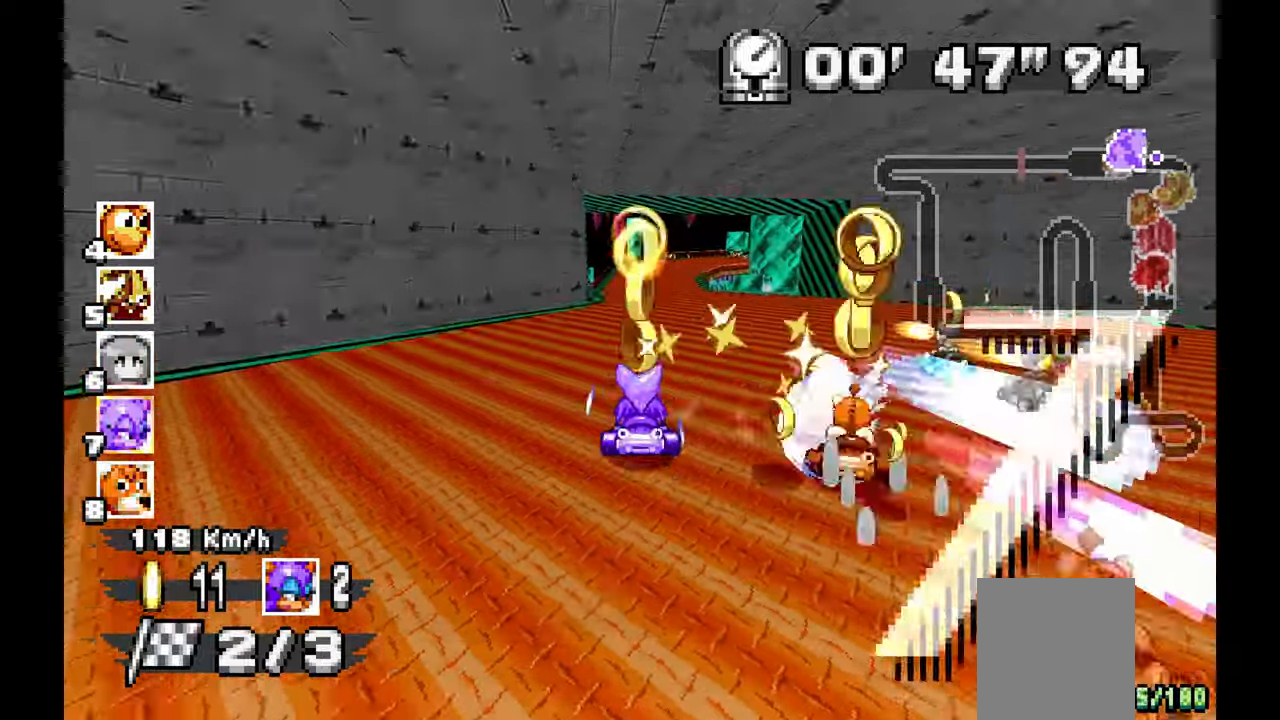
{"dt_ms": 500, "buttons": ["A"], "left_stick": "right", "events": [[33, "left_stick", "right"]]}
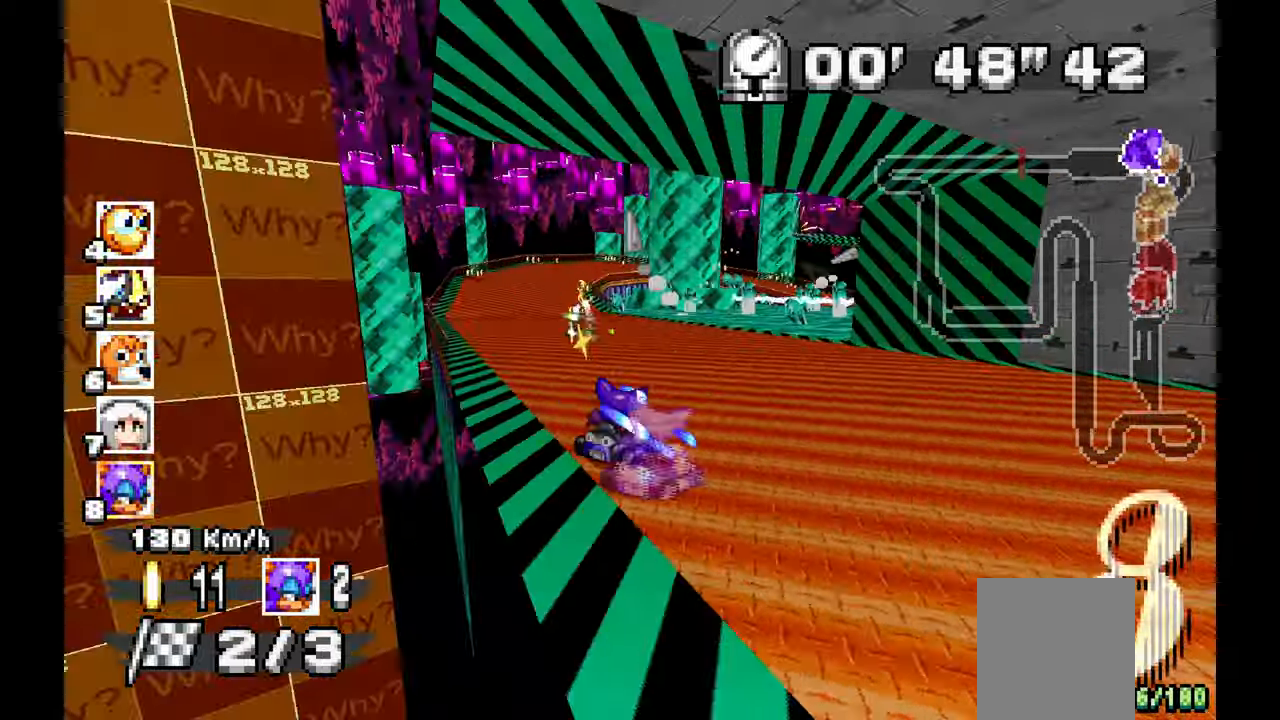
{"dt_ms": 500, "buttons": ["A"], "left_stick": "left", "events": [[17, "left_stick", "center"], [100, "left_stick", "left"]]}
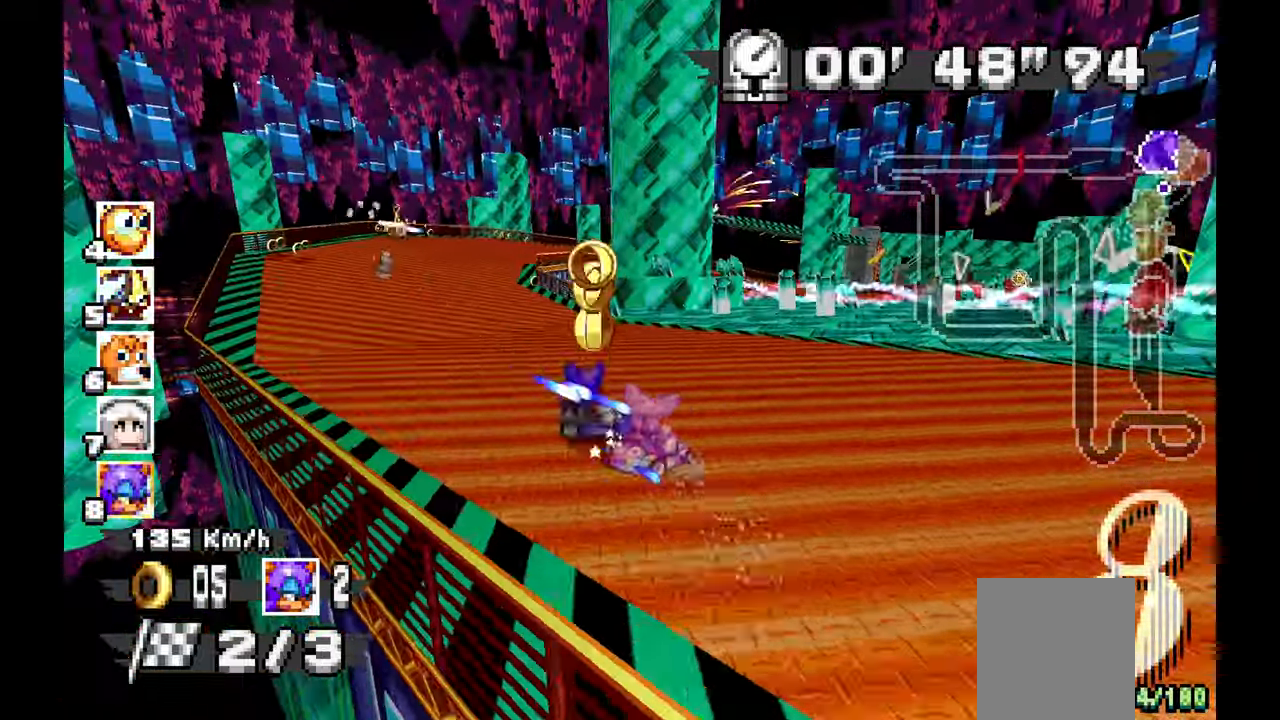
{"dt_ms": 500, "buttons": ["A"], "left_stick": "center", "events": [[200, "left_stick", "right"], [483, "left_stick", "center"]]}
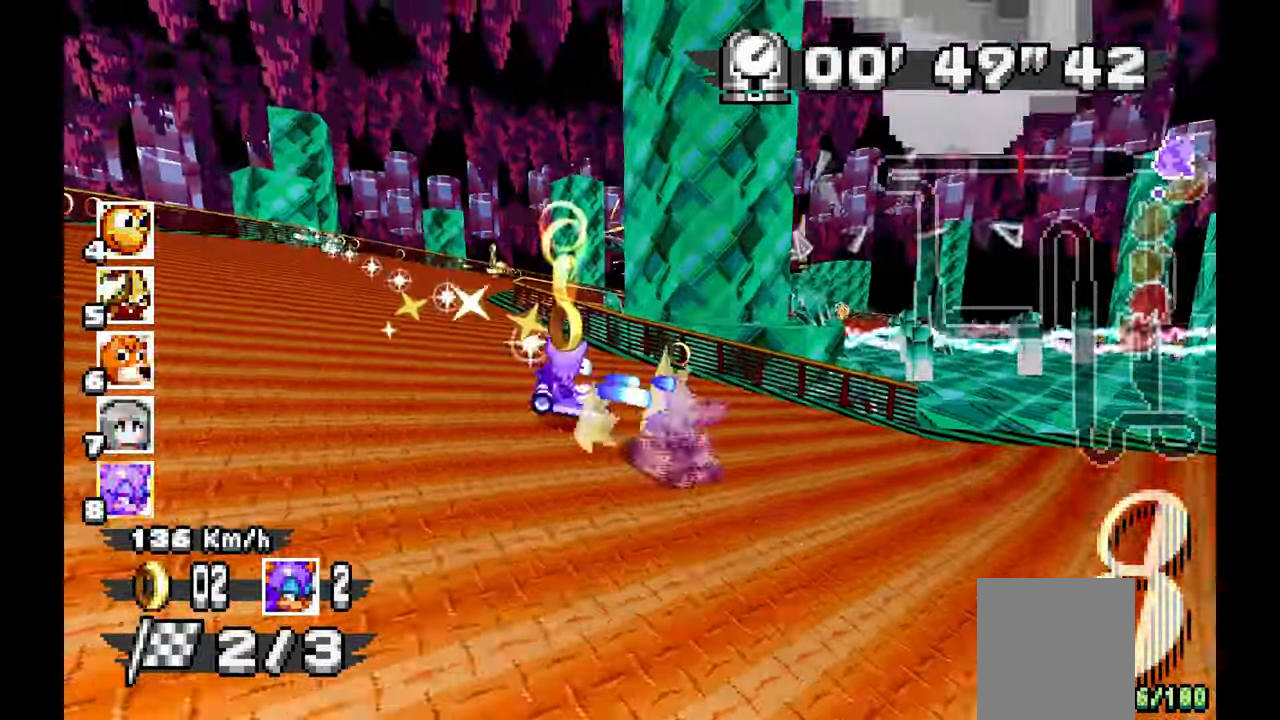
{"dt_ms": 500, "buttons": ["A"], "left_stick": "right", "events": [[33, "left_stick", "left"], [183, "left_stick", "right"]]}
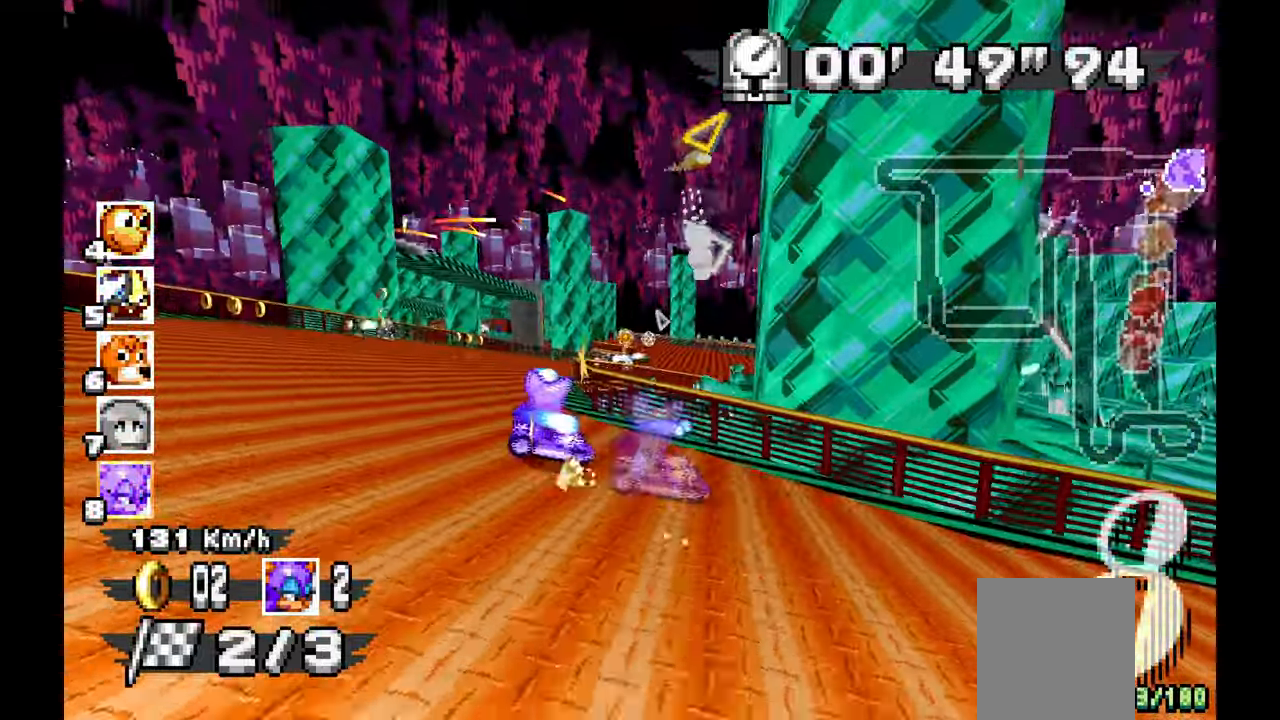
{"dt_ms": 500, "buttons": ["A"], "left_stick": "left"}
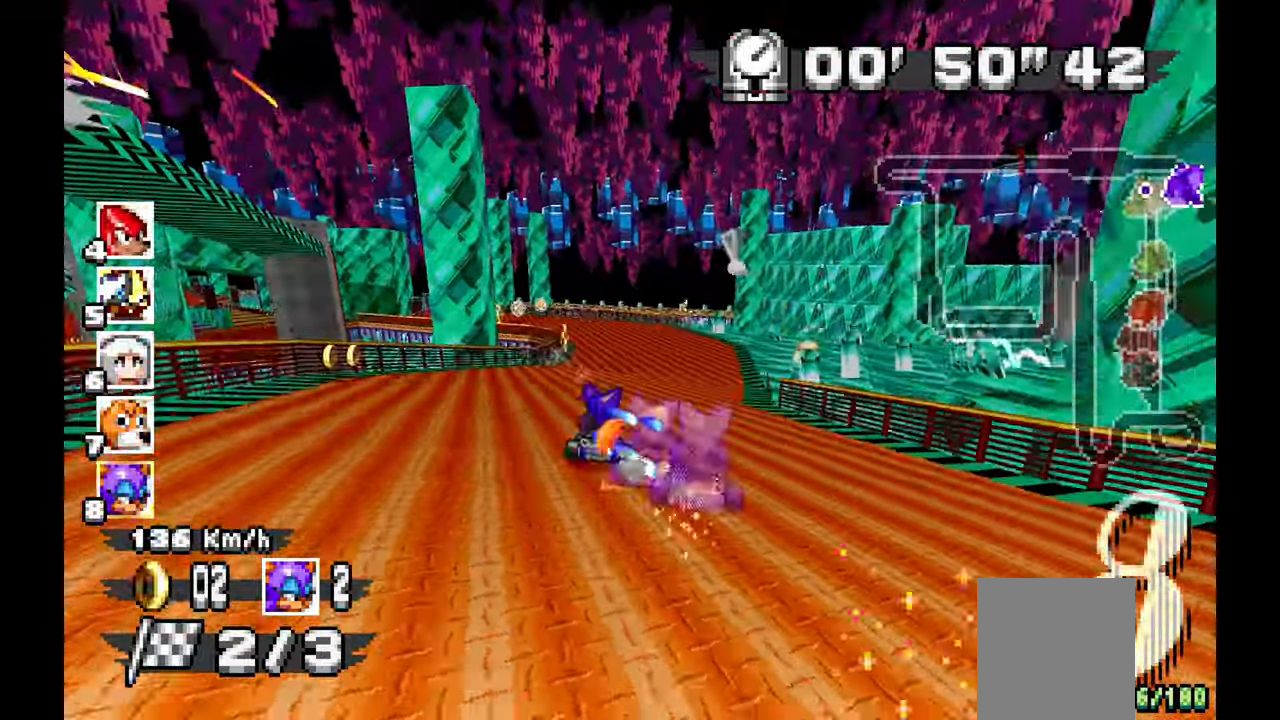
{"dt_ms": 500, "buttons": [], "left_stick": "left", "events": [[217, "A", "up"], [267, "left_stick", "up-left"], [417, "left_stick", "left"]]}
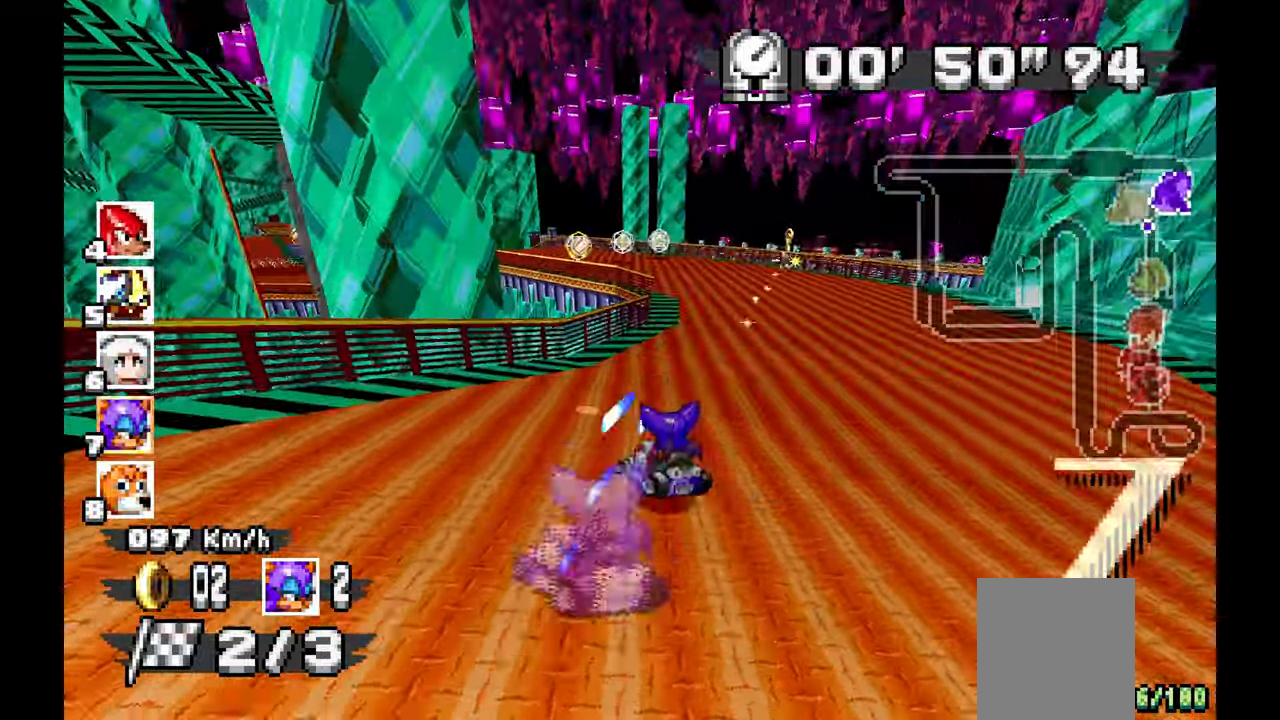
{"dt_ms": 500, "buttons": ["A"], "left_stick": "left", "events": [[17, "left_stick", "up-left"], [117, "left_stick", "left"], [317, "A", "down"]]}
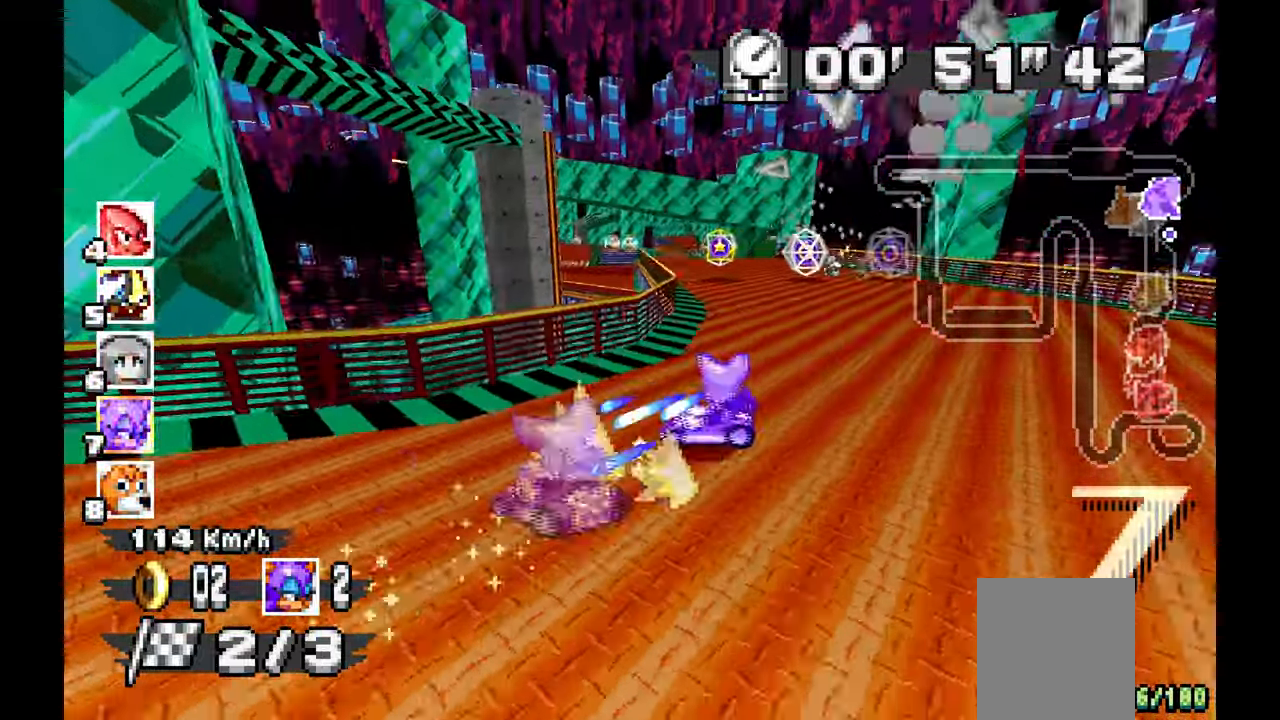
{"dt_ms": 500, "buttons": ["A"], "left_stick": "right", "events": [[17, "left_stick", "center"], [433, "left_stick", "right"]]}
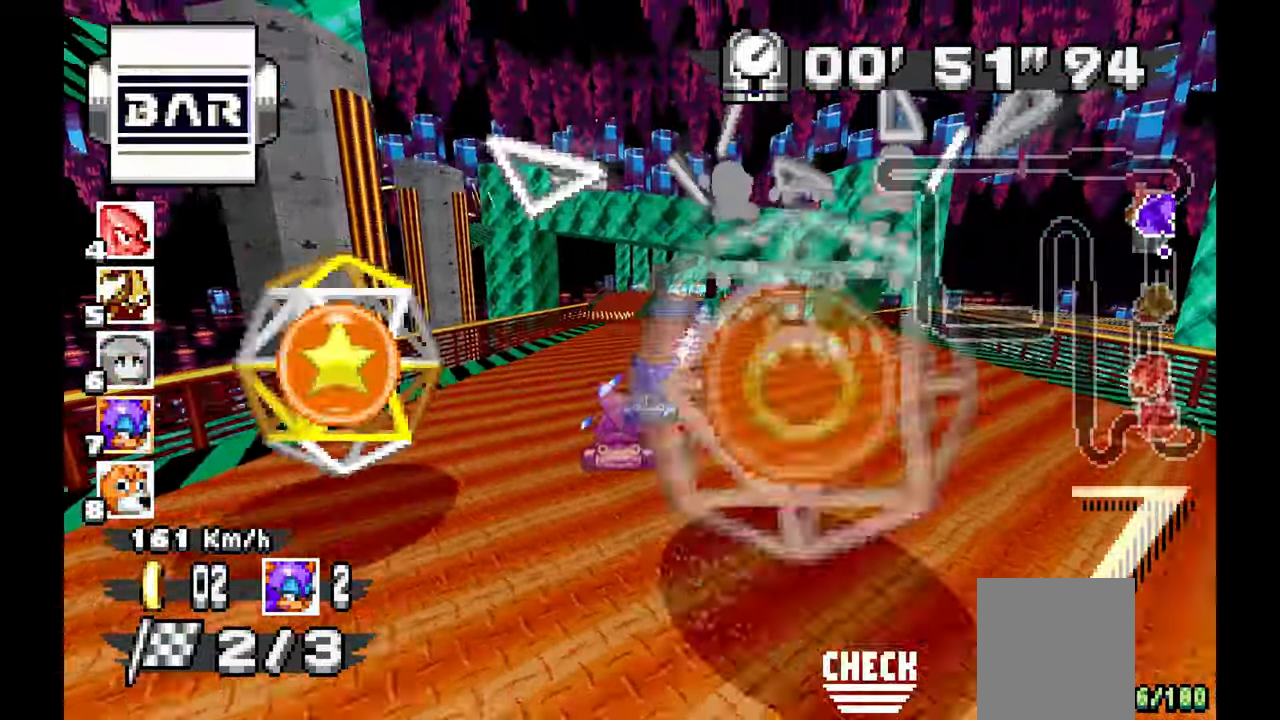
{"dt_ms": 500, "buttons": ["A"], "left_stick": "left", "events": [[167, "left_stick", "center"], [250, "left_stick", "left"]]}
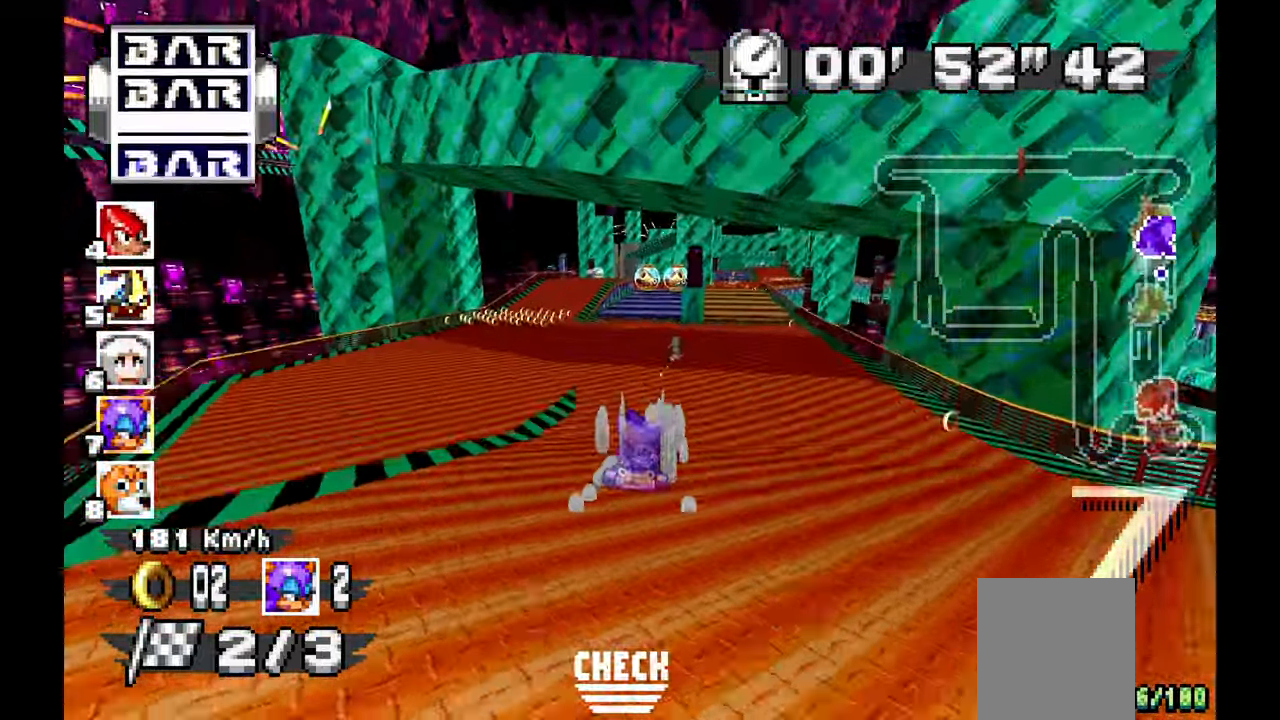
{"dt_ms": 500, "buttons": ["A"], "left_stick": "right", "events": [[17, "left_stick", "center"], [150, "left_stick", "right"], [333, "left_stick", "up-right"], [433, "left_stick", "right"]]}
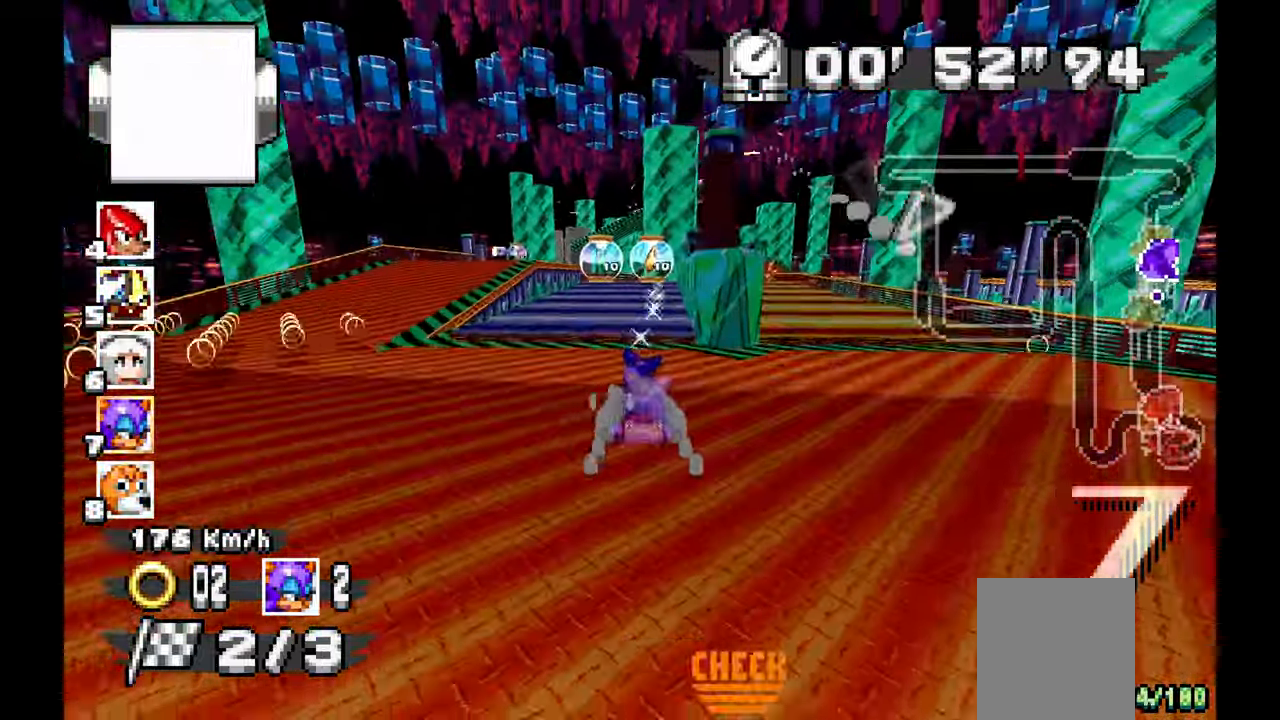
{"dt_ms": 500, "buttons": ["A"], "left_stick": "left", "events": [[33, "left_stick", "center"], [450, "left_stick", "left"]]}